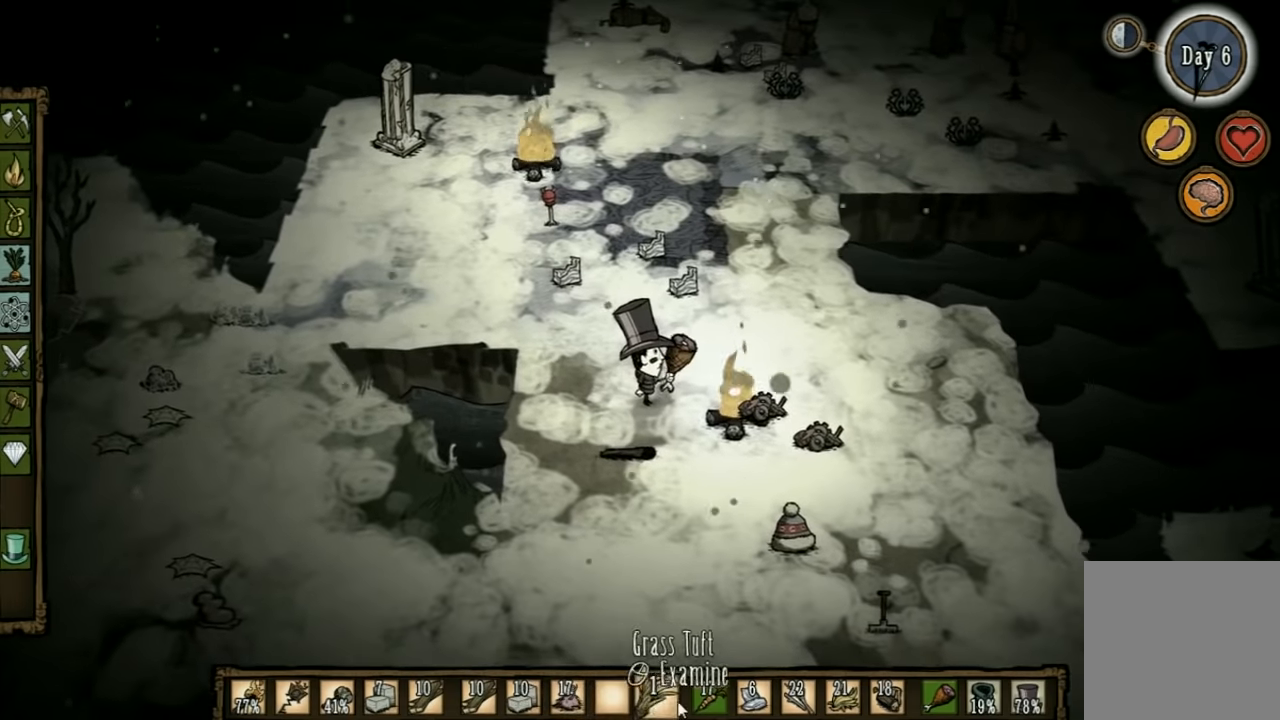
Gameplay with keyboard; each line is a JSON object with the keys held at the frame after it. "events" lists presses ("down") and releases ("up") of "1", "2", "3", "4", "5", "a", "c", "ctrl", "d", "e", "f", "q", "r", "s", "shift", "space", "tab", "v", "w", "x" and "z" between this image and that frame as [ms after this image, input, new state], when the widget could be followed in between. No other keys are recorded. Mouse input is not recorded. Not read: other_keys.
{"keys": [], "events": []}
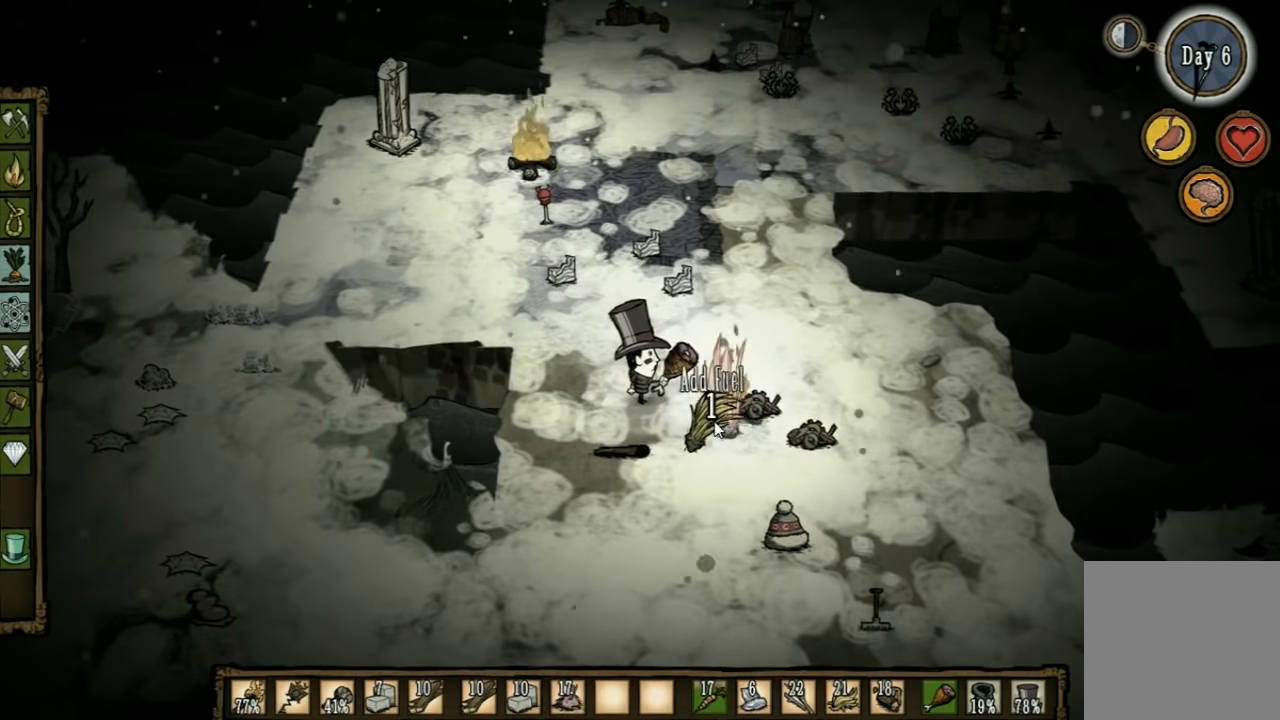
{"keys": [], "events": []}
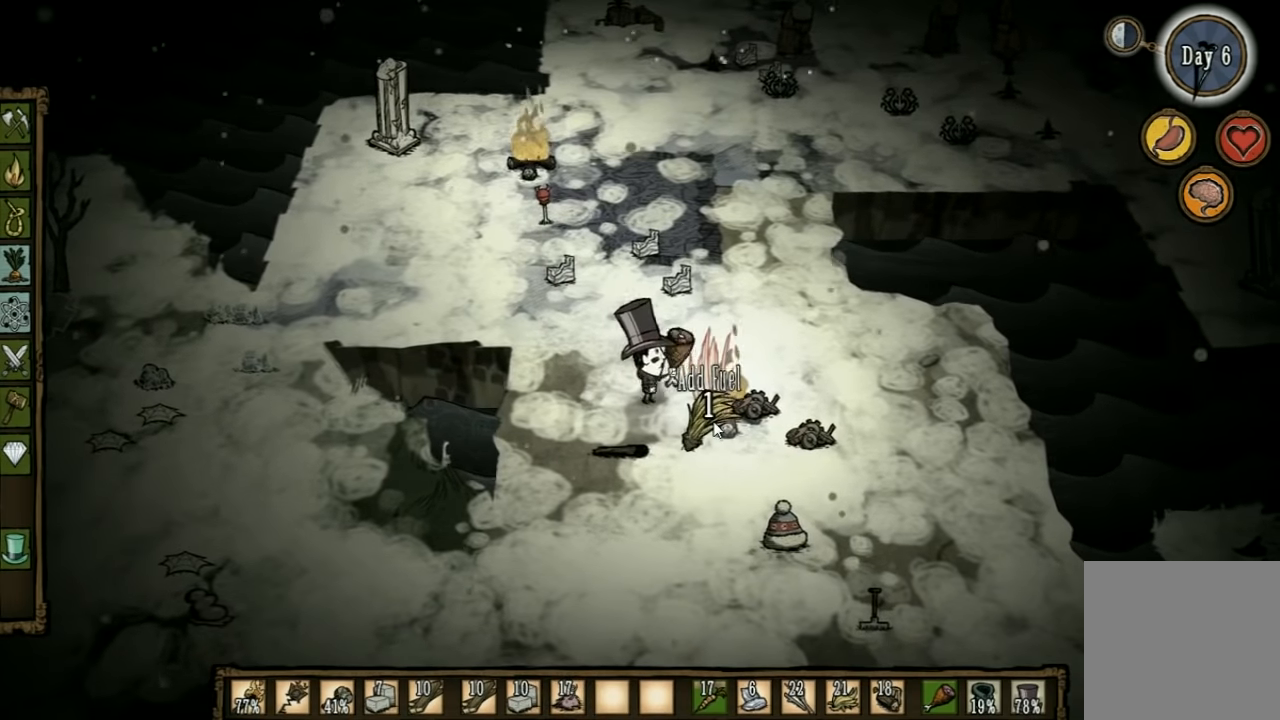
{"keys": [], "events": []}
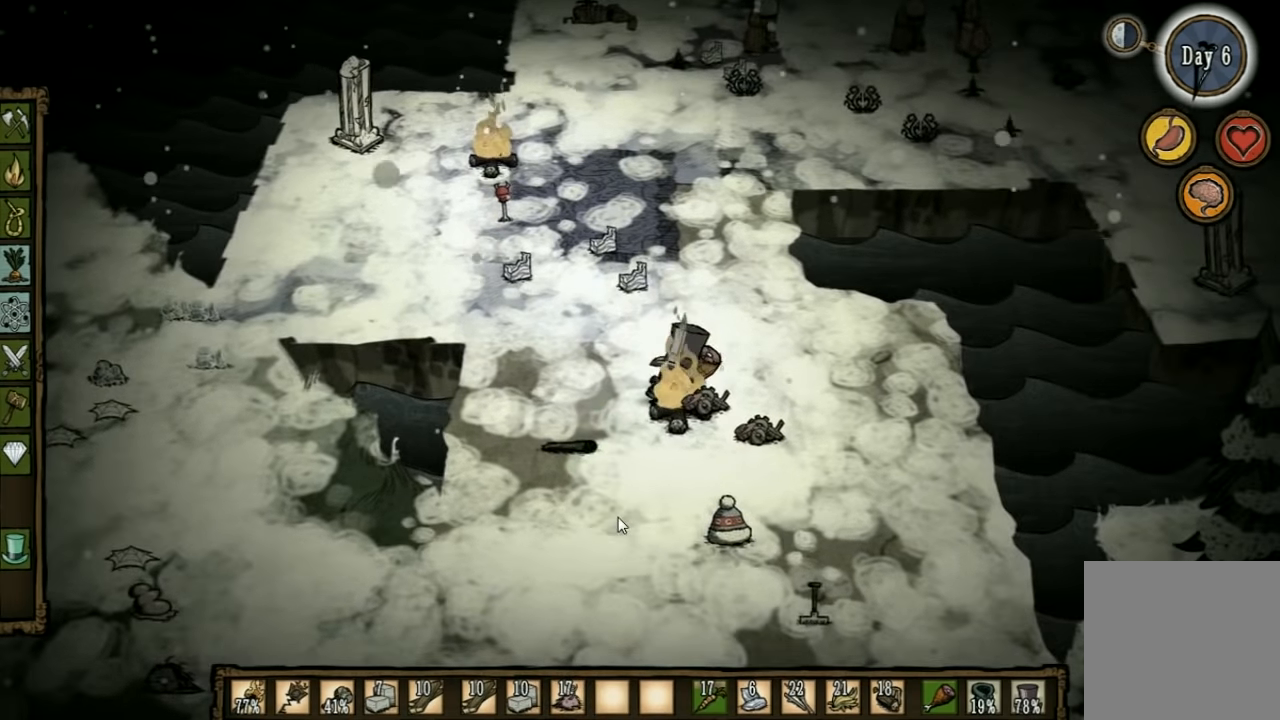
{"keys": ["a", "s"], "events": [[367, "a", "down"], [501, "s", "down"]]}
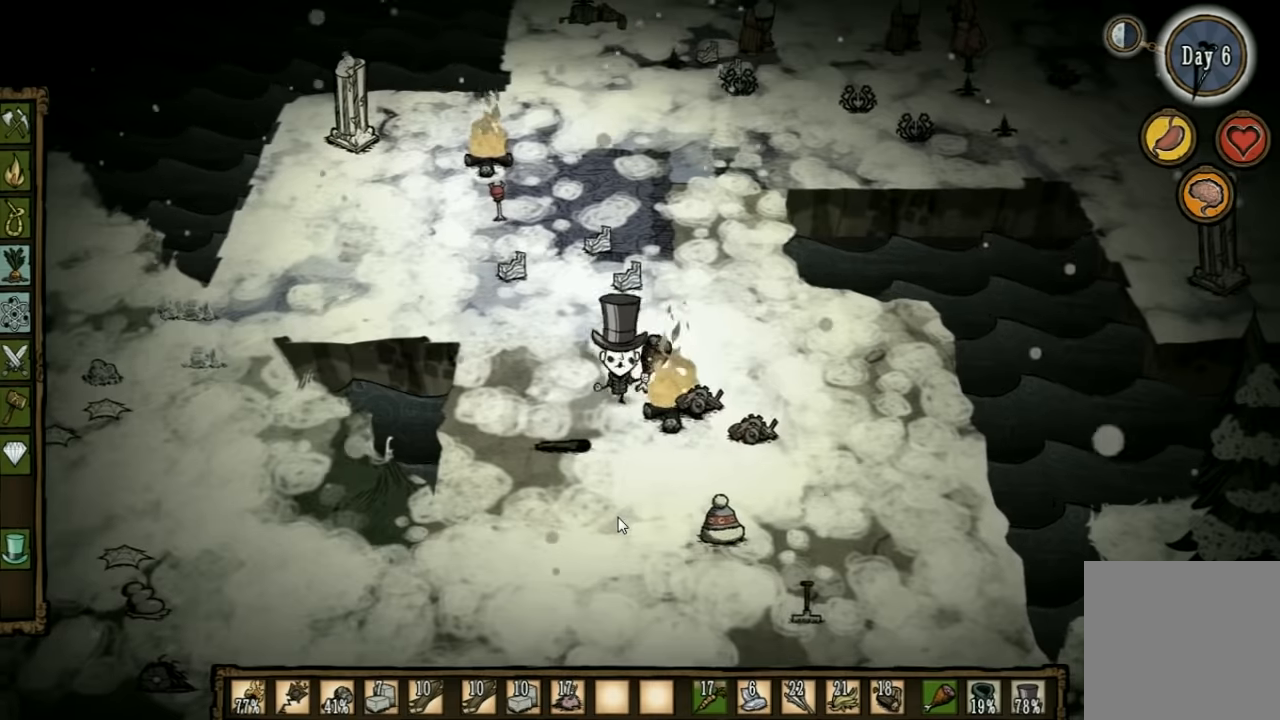
{"keys": ["d", "s"], "events": [[133, "a", "up"], [266, "d", "down"]]}
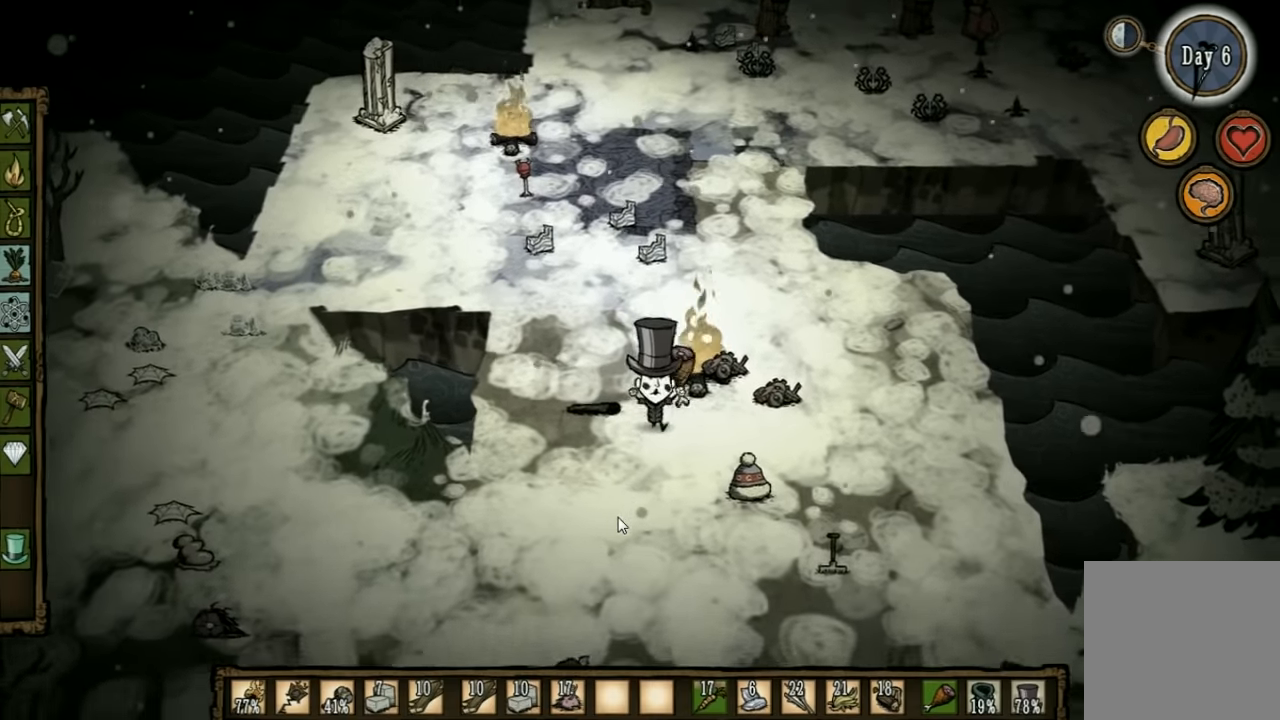
{"keys": [], "events": [[100, "s", "up"], [133, "d", "up"], [233, "e", "down"], [400, "e", "up"]]}
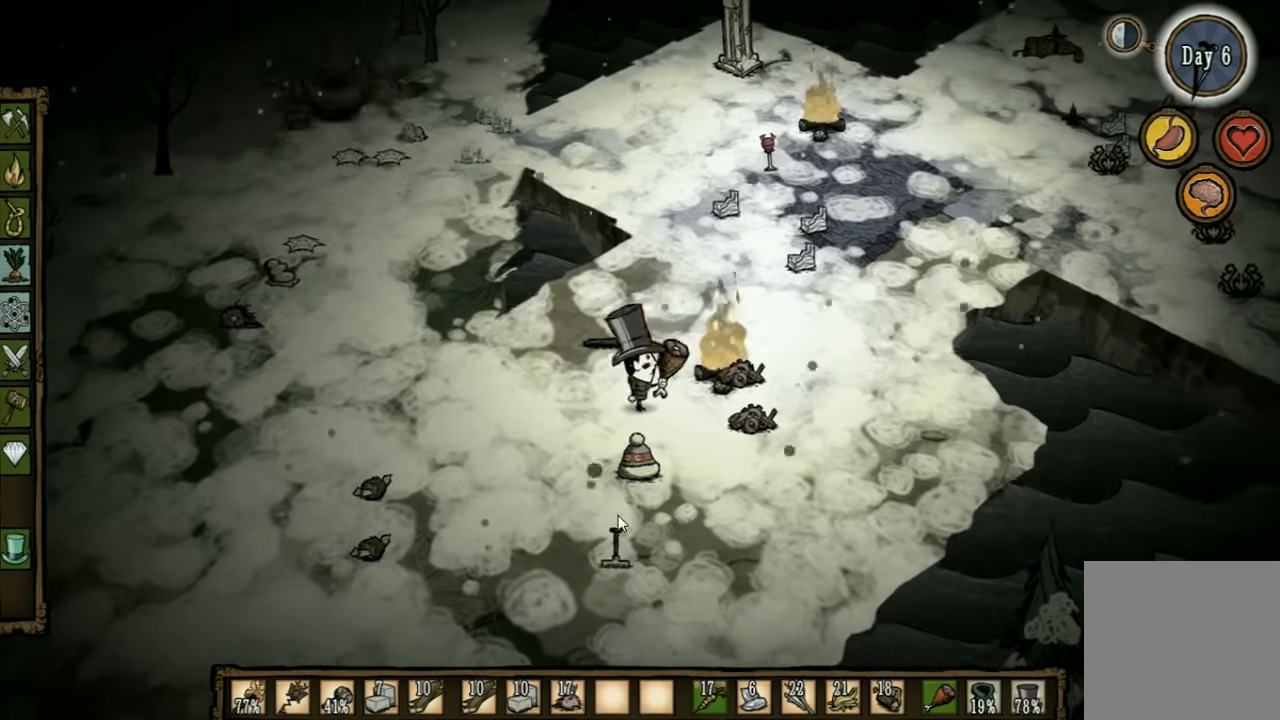
{"keys": ["s"], "events": [[366, "s", "down"]]}
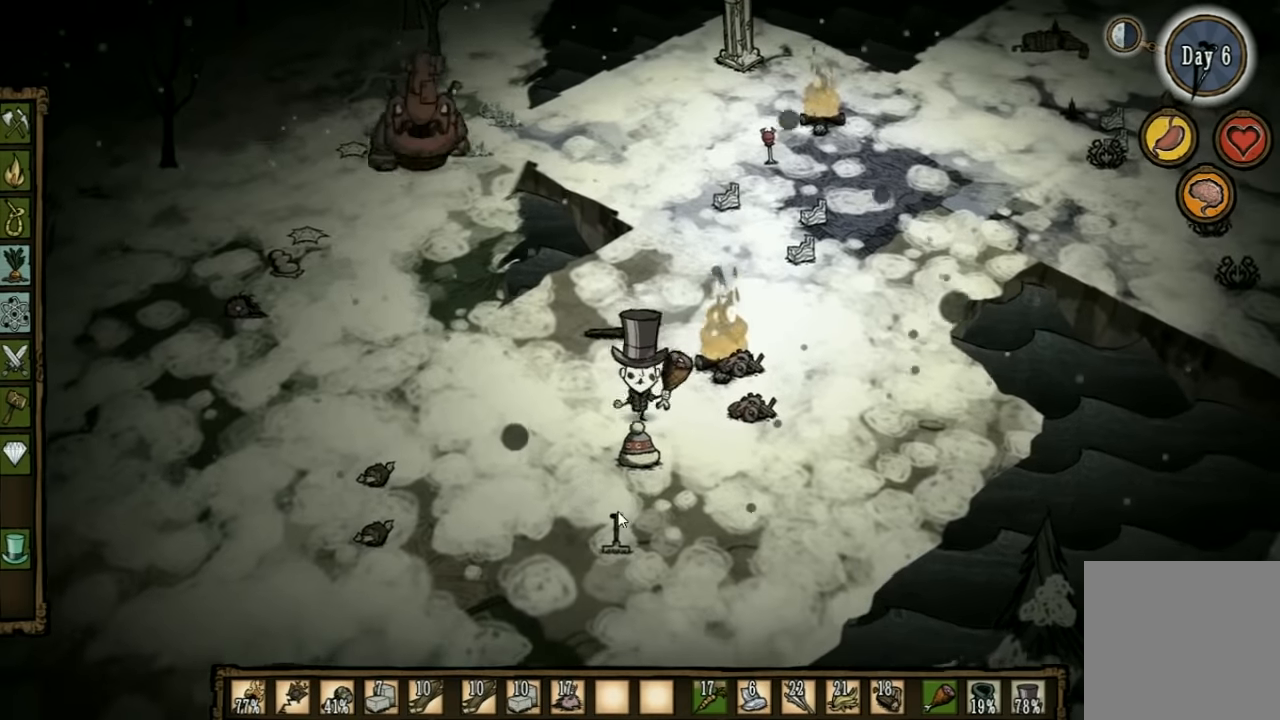
{"keys": ["d", "s"], "events": [[400, "d", "down"]]}
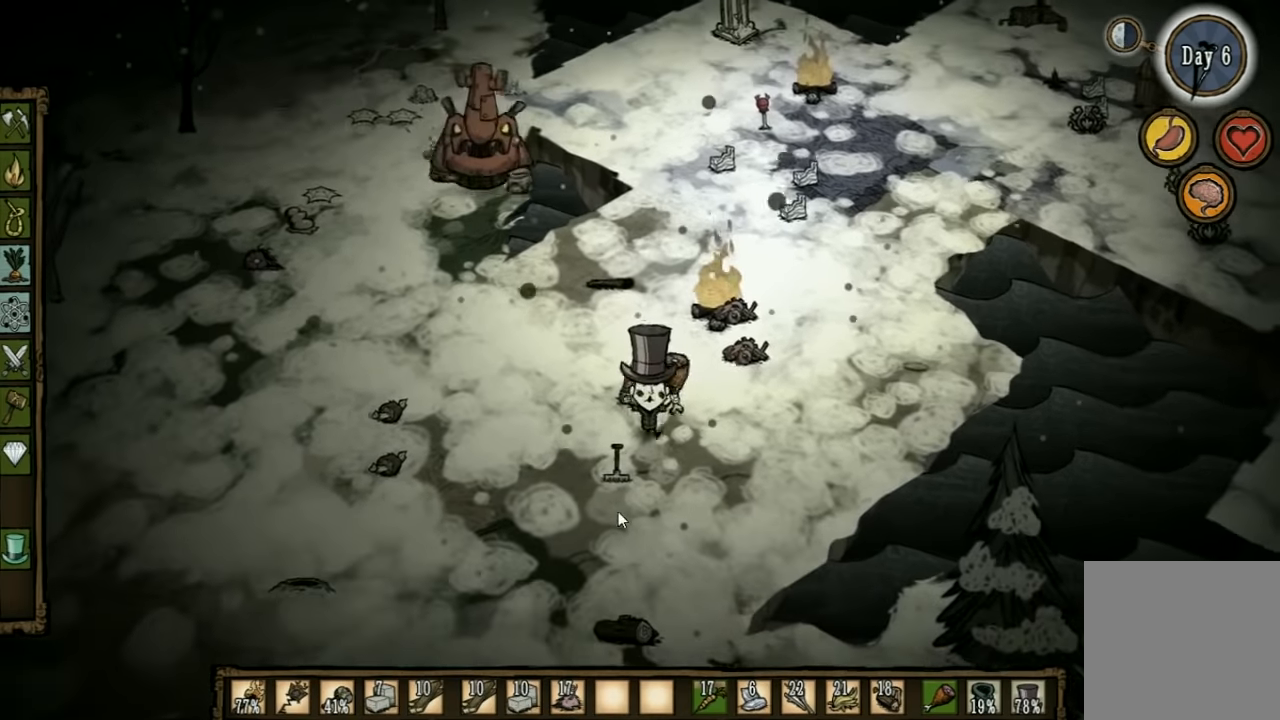
{"keys": ["s"], "events": [[333, "d", "up"]]}
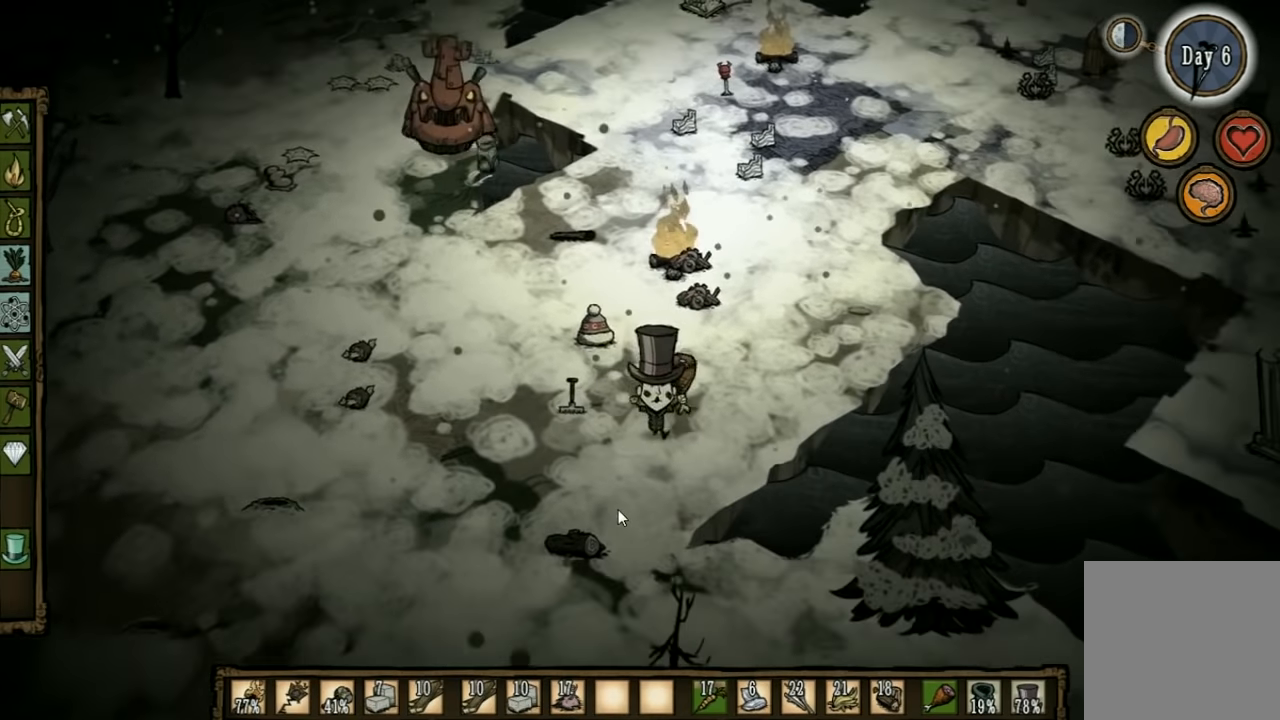
{"keys": ["f"], "events": [[100, "a", "down"], [100, "s", "up"], [266, "w", "down"], [466, "a", "up"], [466, "f", "down"], [466, "w", "up"]]}
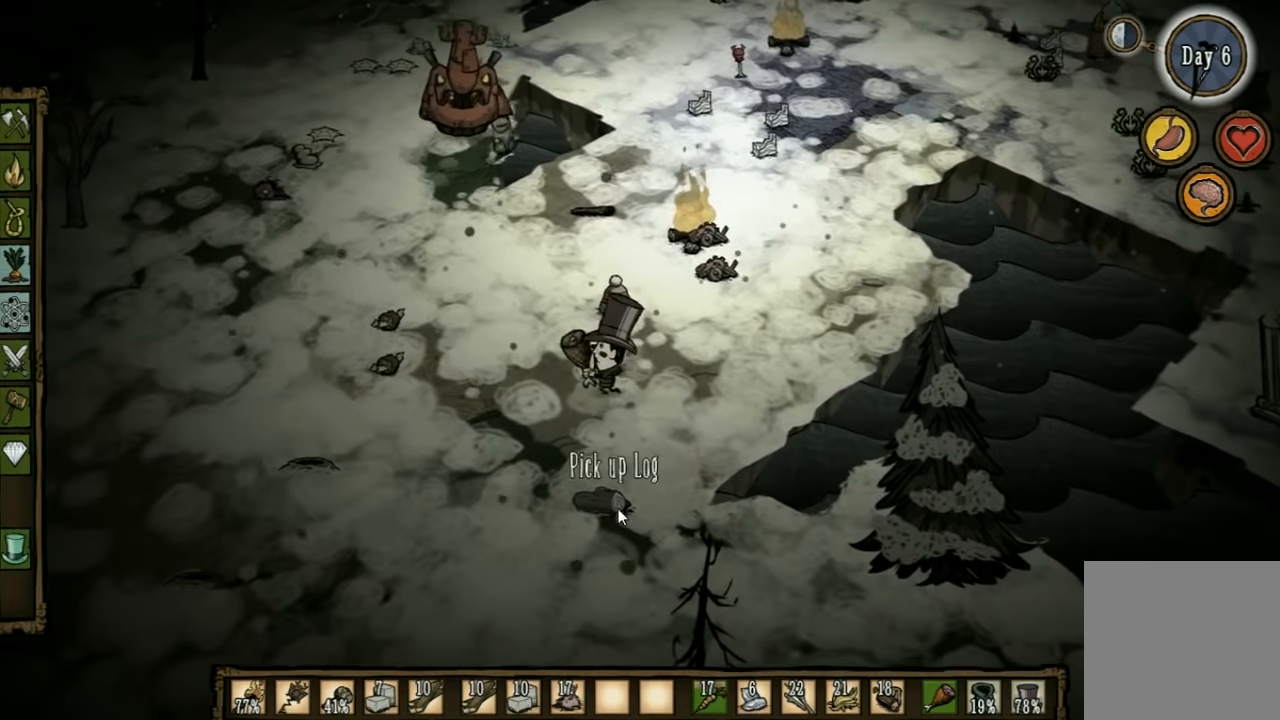
{"keys": ["d", "s"], "events": [[233, "f", "up"], [466, "s", "down"], [500, "d", "down"]]}
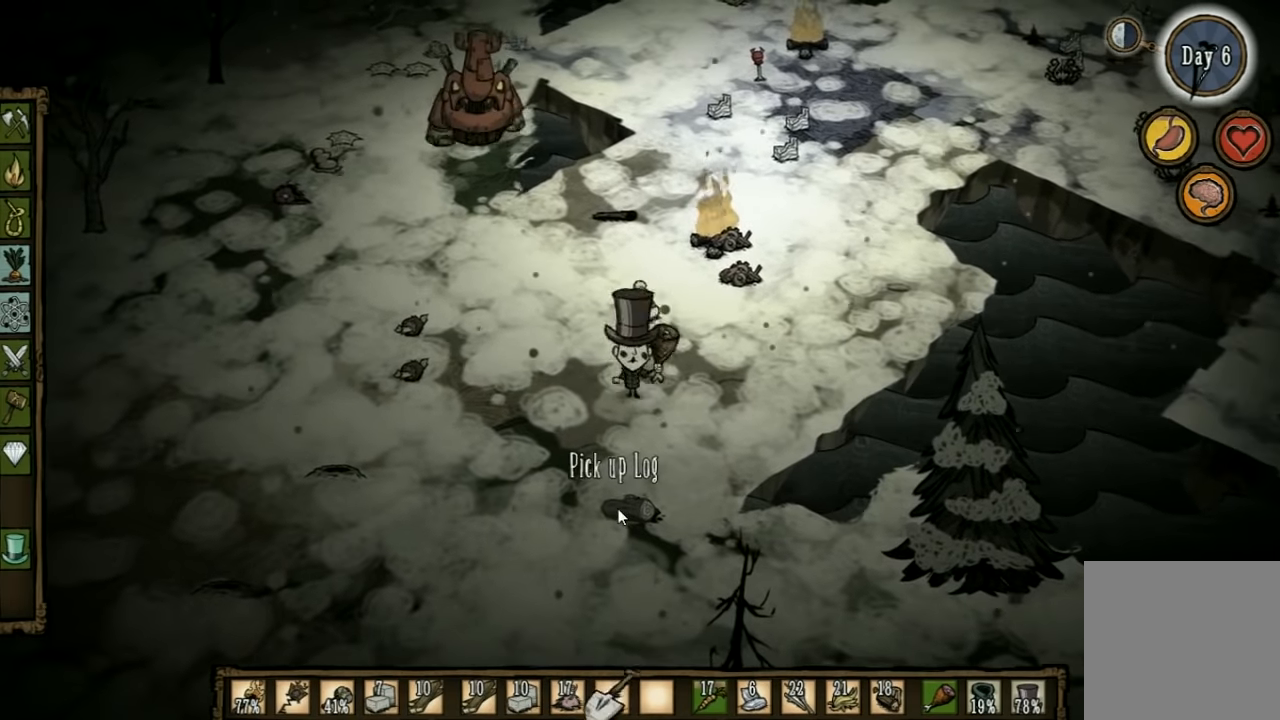
{"keys": ["s"], "events": [[333, "d", "up"]]}
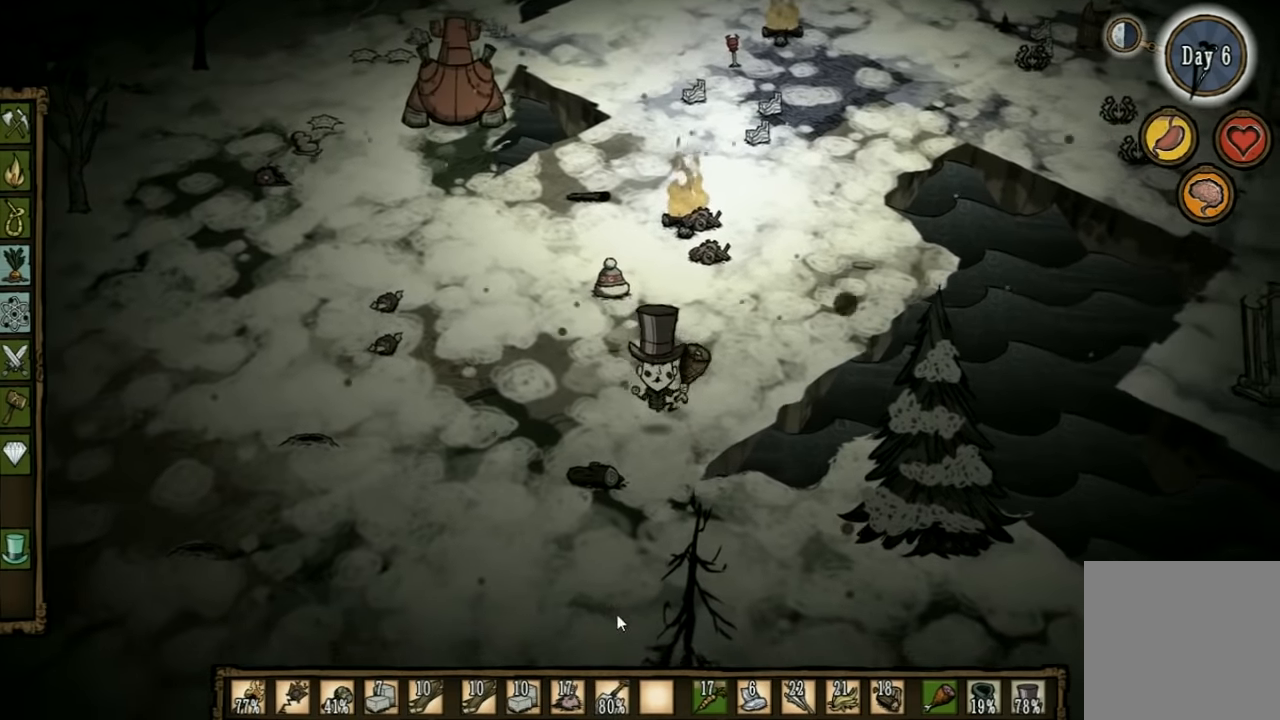
{"keys": ["a"], "events": [[233, "a", "down"], [500, "s", "up"]]}
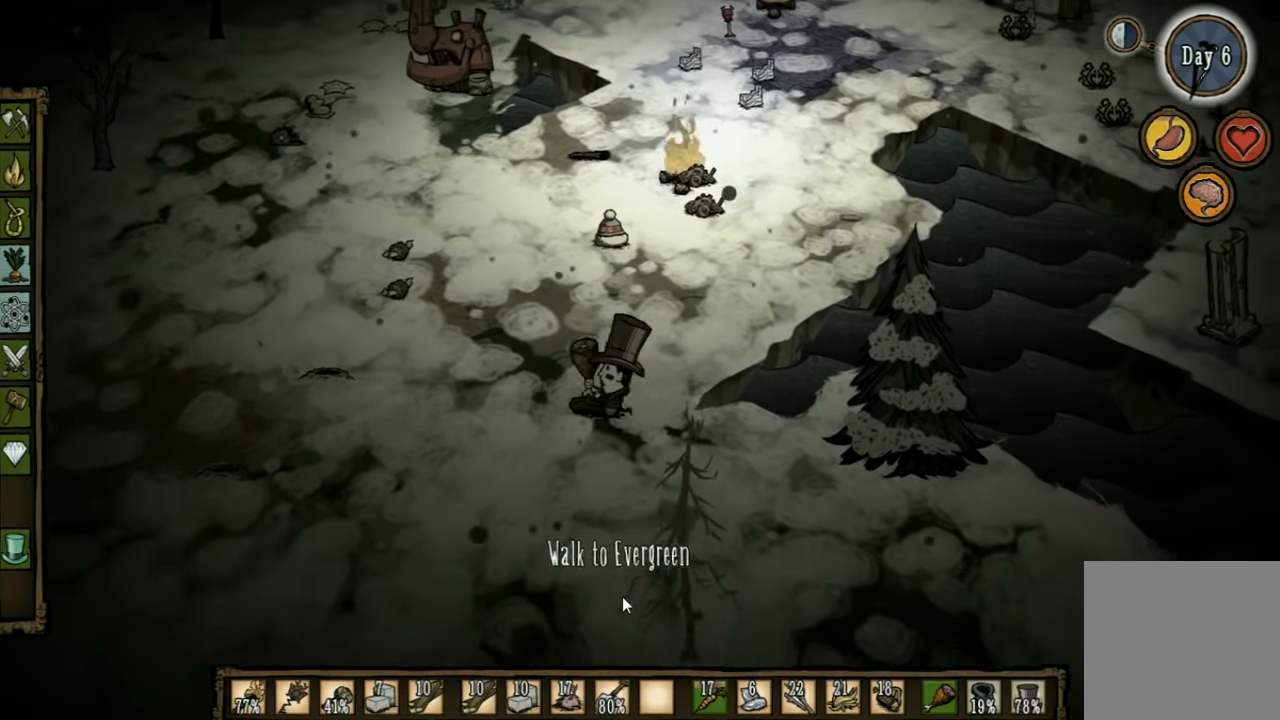
{"keys": ["f"], "events": [[266, "a", "up"], [400, "f", "down"]]}
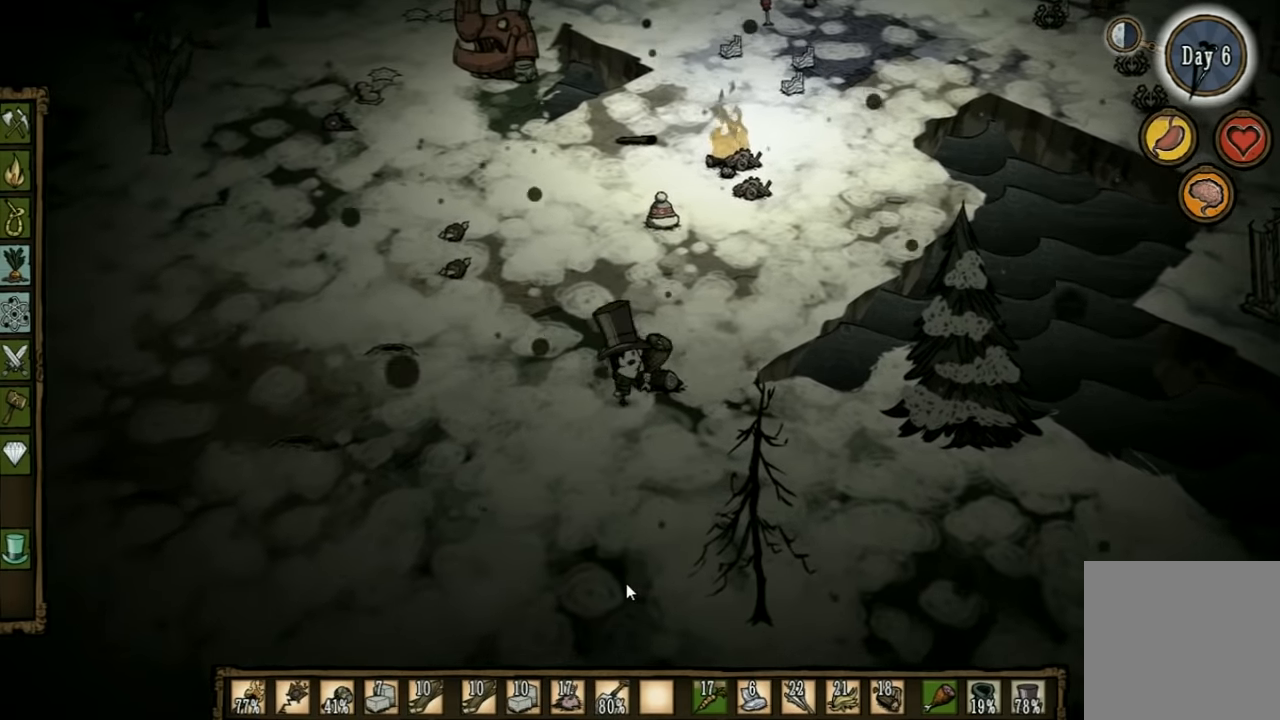
{"keys": ["a", "e"], "events": [[133, "f", "up"], [299, "a", "down"], [399, "e", "down"]]}
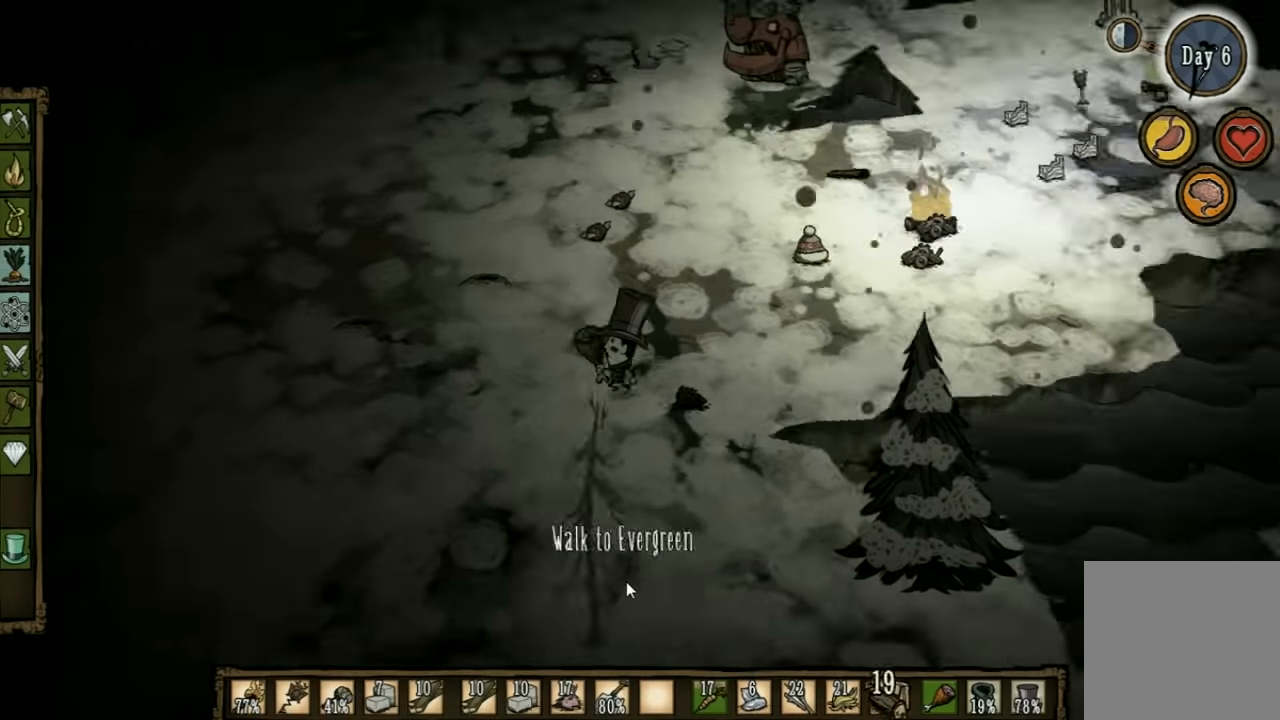
{"keys": ["a"], "events": [[34, "e", "up"]]}
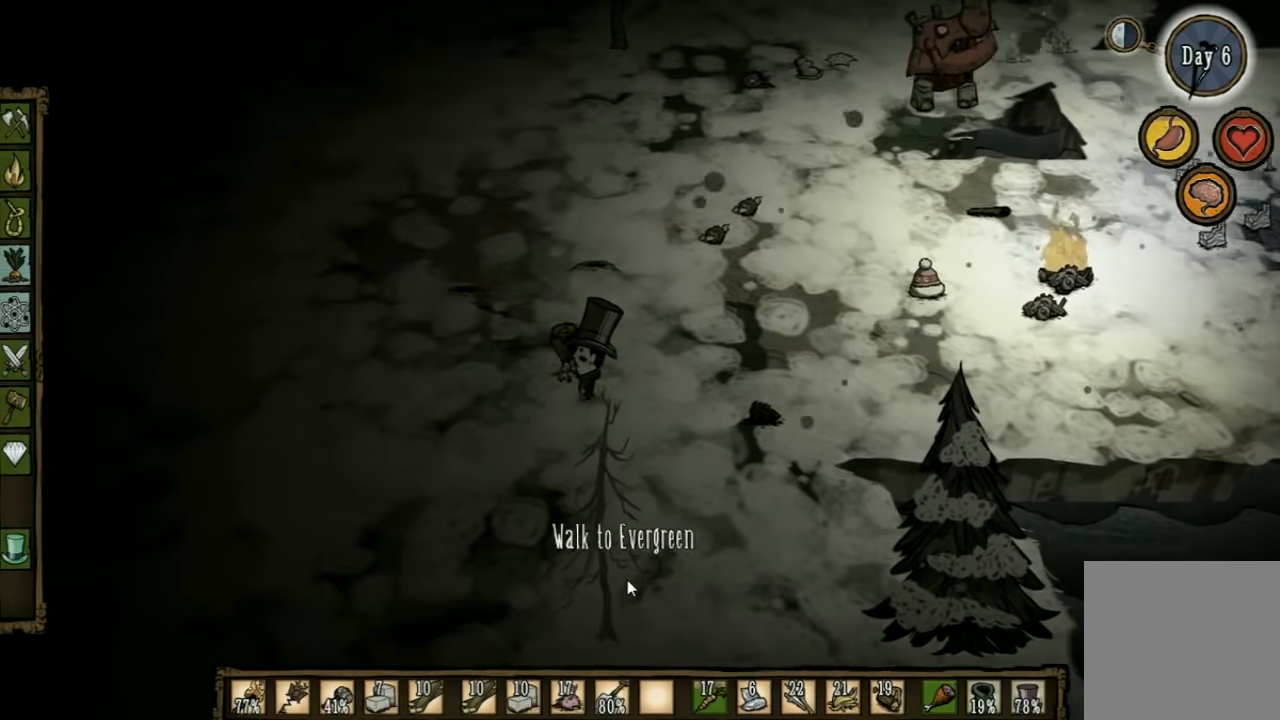
{"keys": [], "events": [[67, "a", "up"], [200, "tab", "down"], [300, "tab", "up"]]}
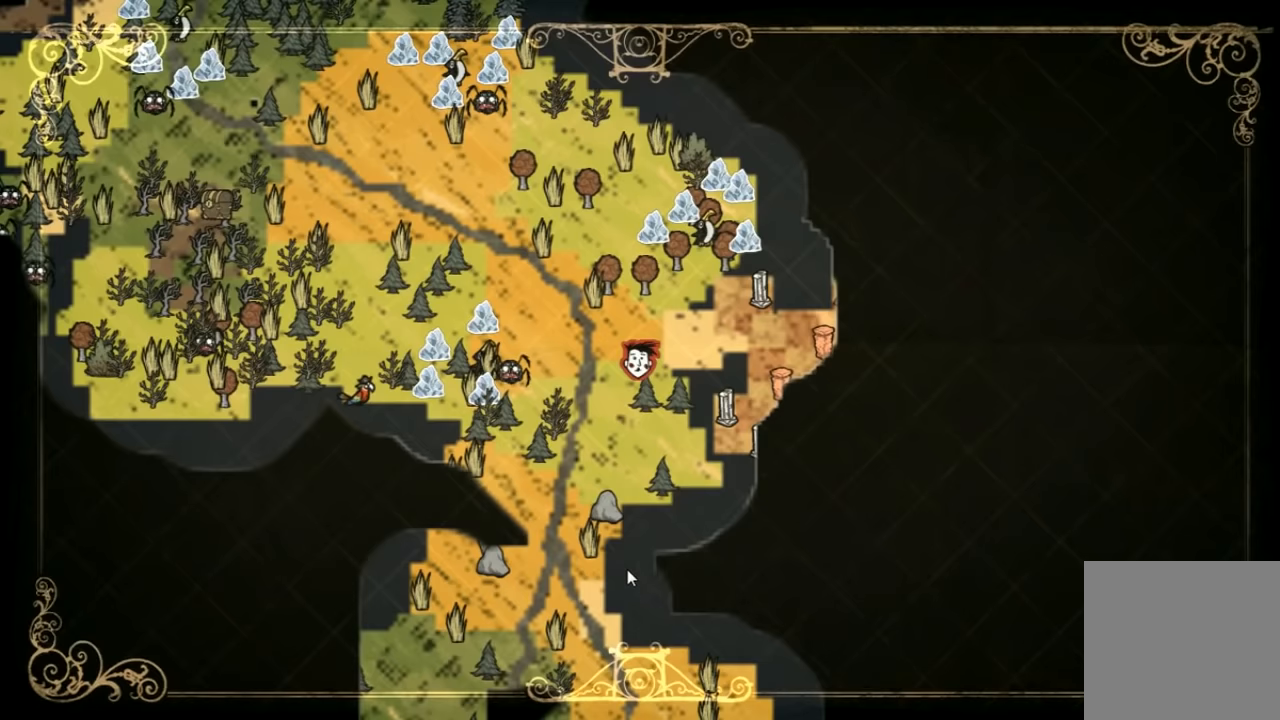
{"keys": [], "events": []}
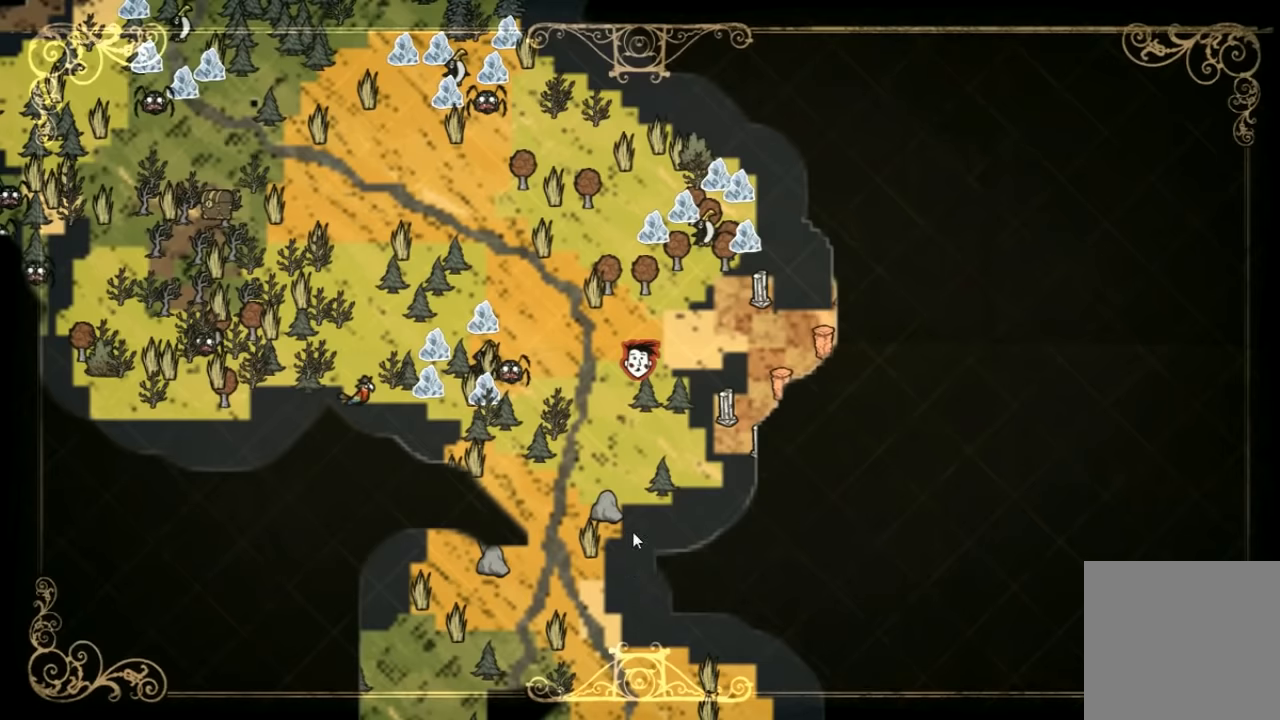
{"keys": ["a", "w"], "events": [[134, "tab", "down"], [234, "tab", "up"], [334, "w", "down"], [434, "a", "down"]]}
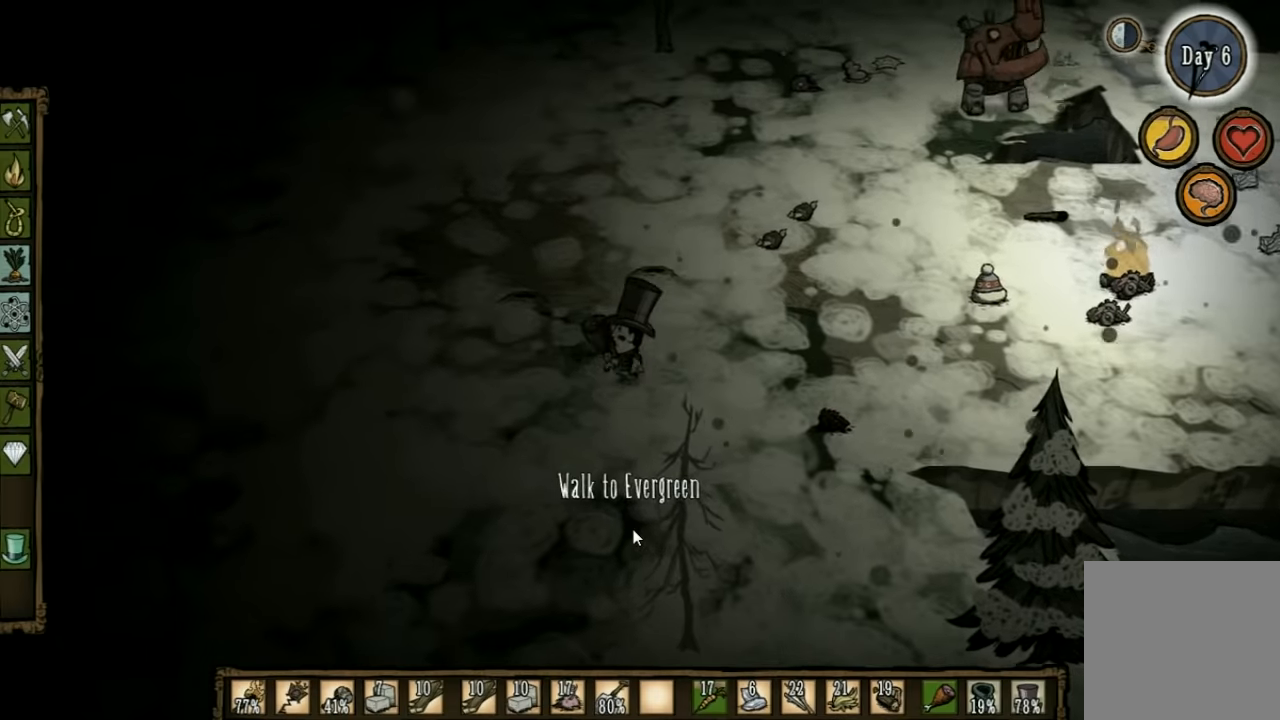
{"keys": ["a", "w"], "events": []}
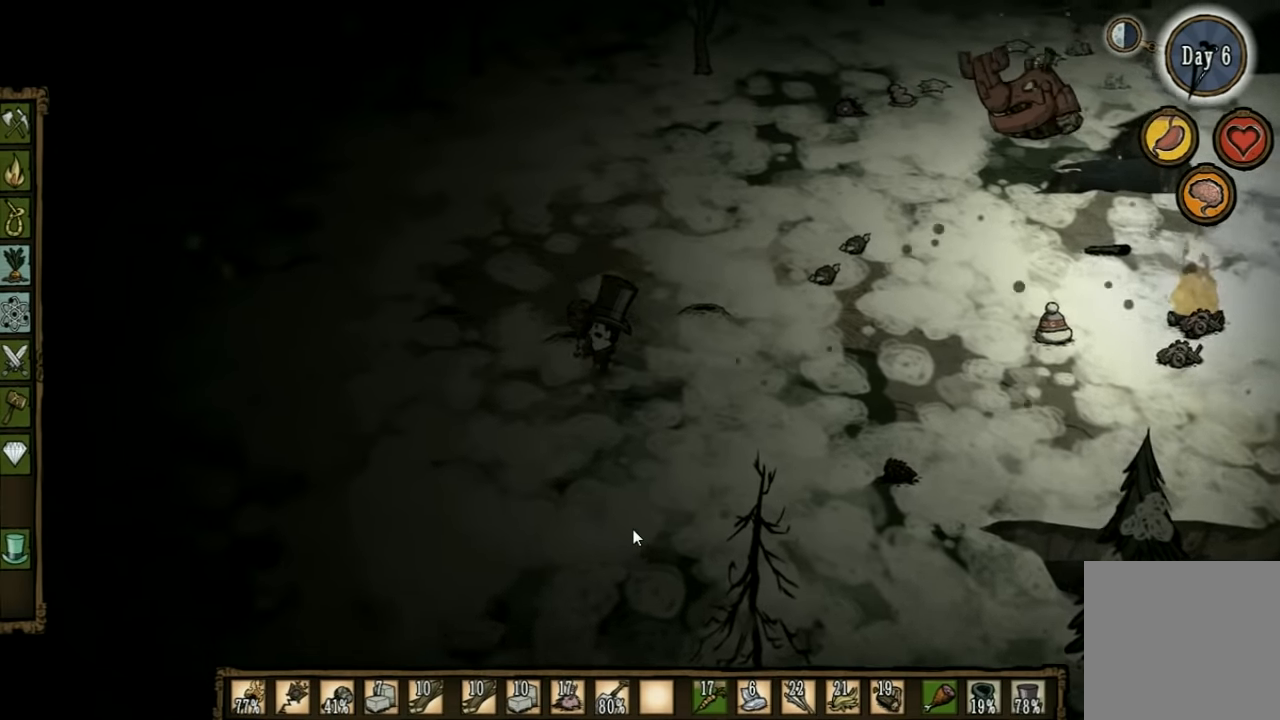
{"keys": ["a", "w"], "events": [[100, "w", "up"], [200, "w", "down"]]}
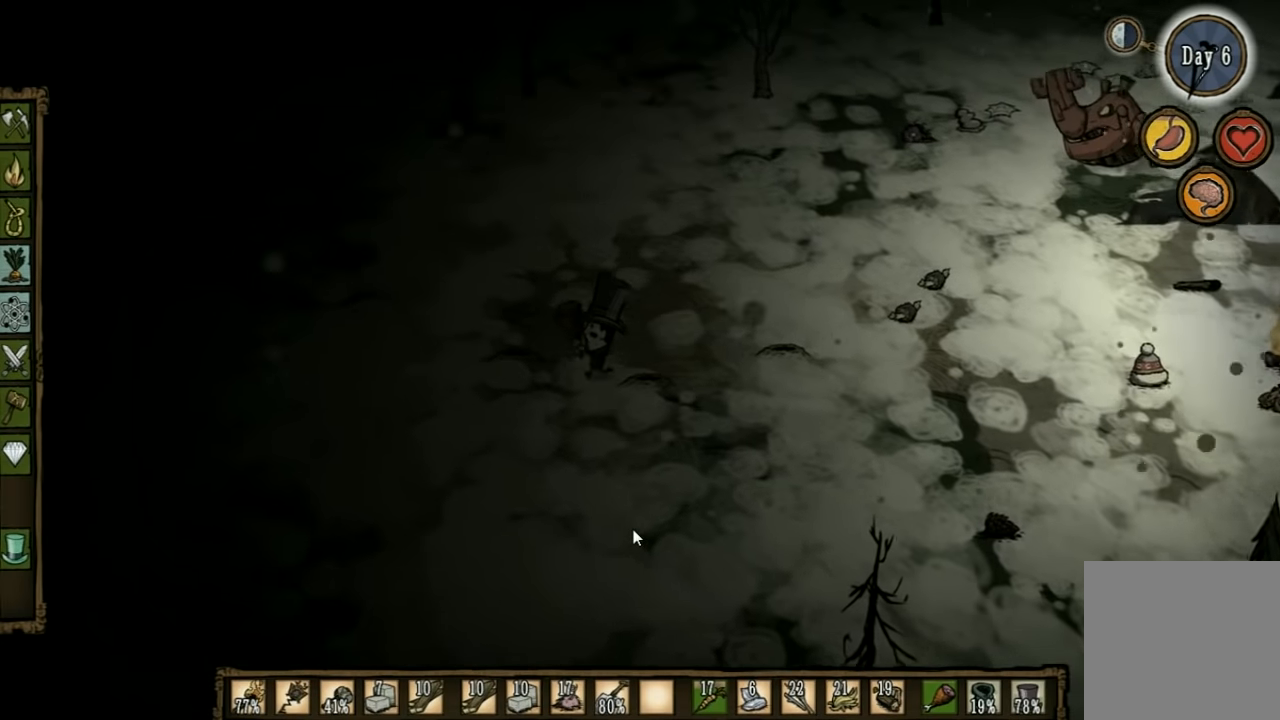
{"keys": ["a", "w"], "events": []}
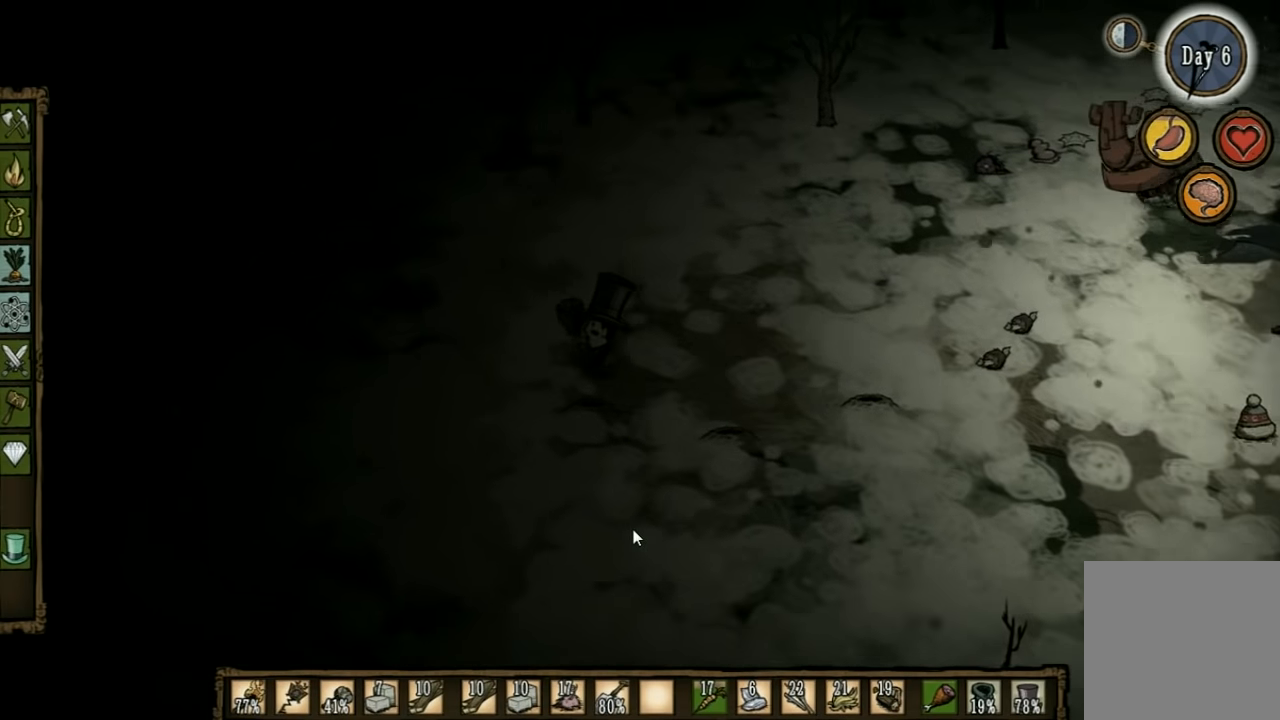
{"keys": ["a", "w"], "events": []}
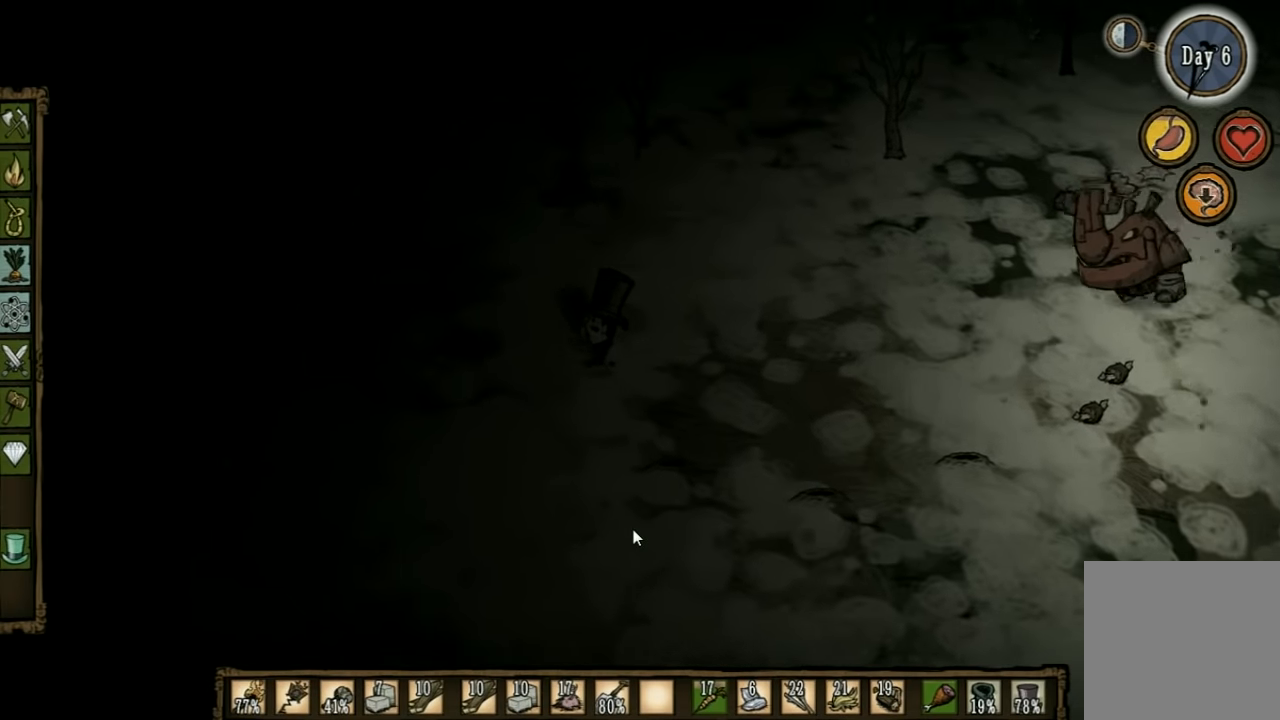
{"keys": ["a", "w"], "events": []}
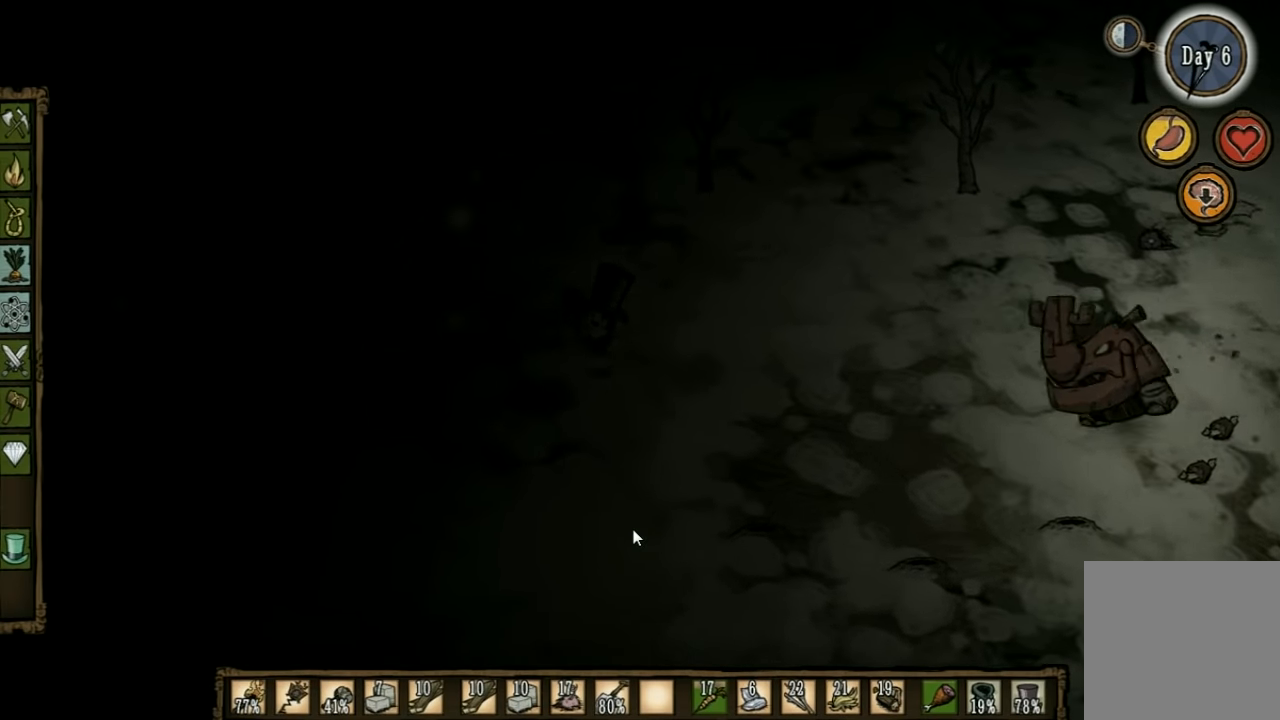
{"keys": ["a", "w"], "events": [[367, "shift", "down"], [467, "shift", "up"]]}
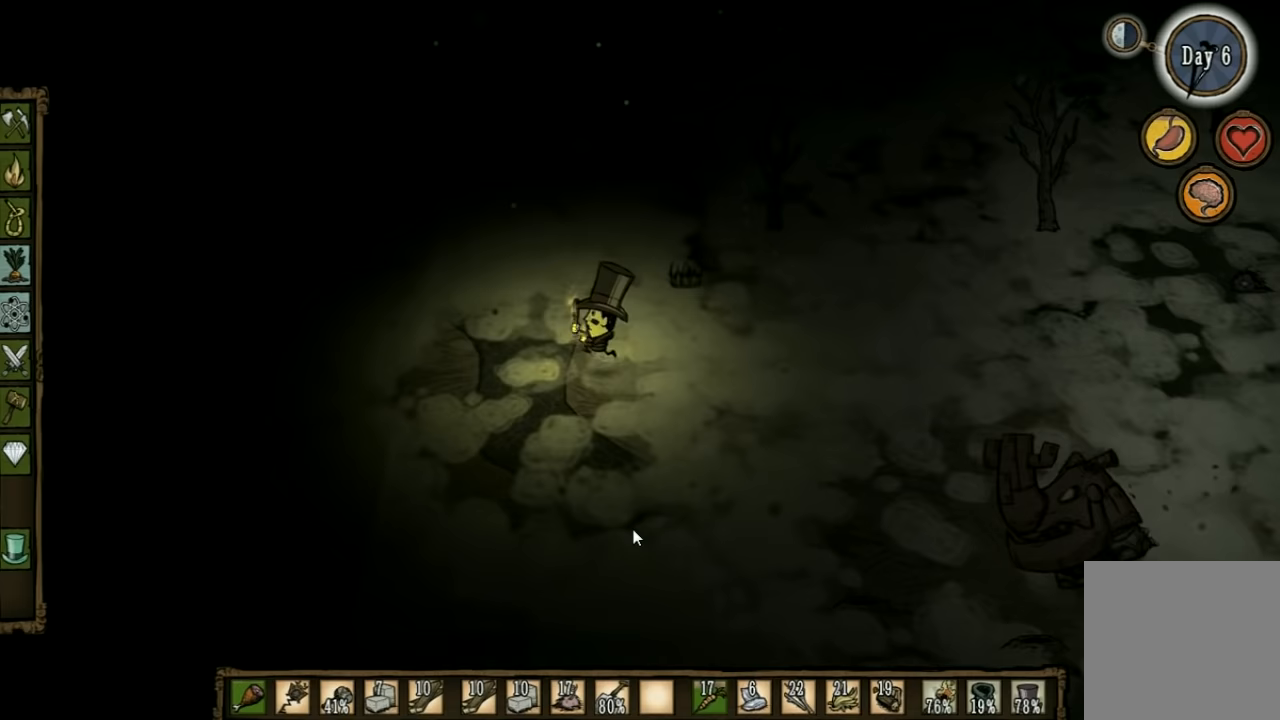
{"keys": ["a", "w"], "events": []}
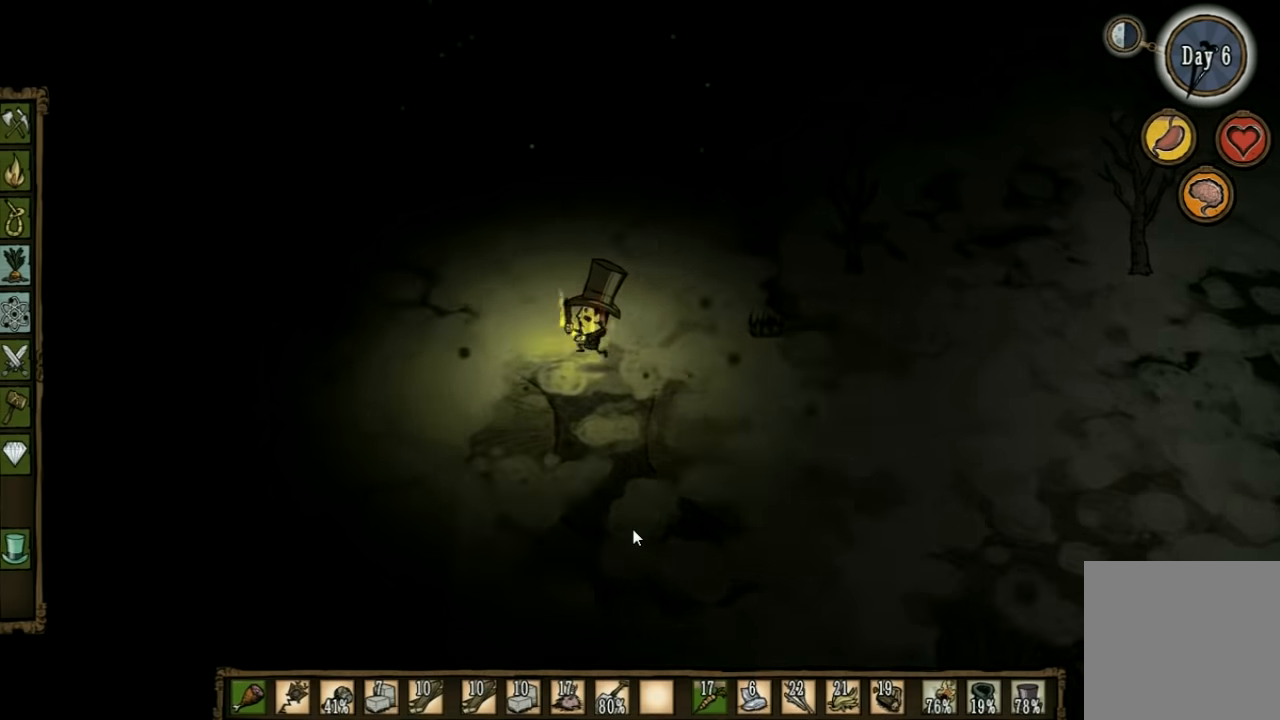
{"keys": ["w"], "events": [[33, "a", "up"]]}
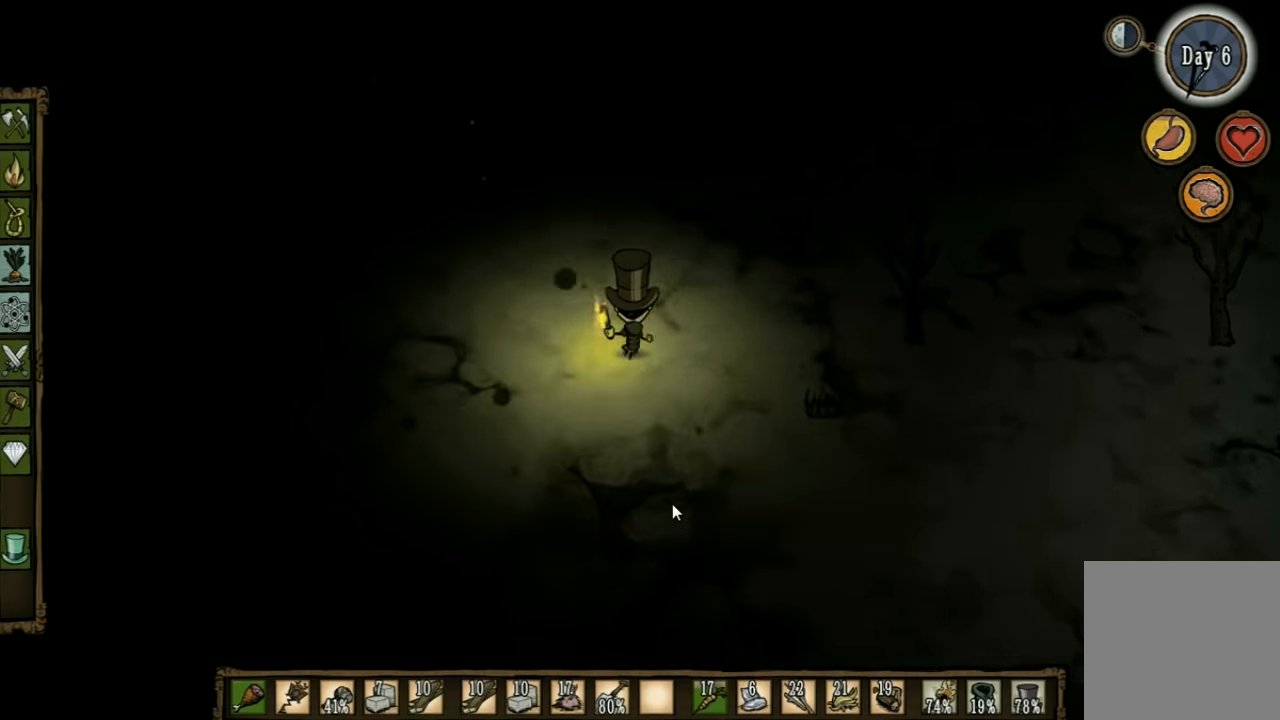
{"keys": ["a"], "events": [[133, "q", "down"], [200, "q", "up"], [433, "w", "up"], [500, "a", "down"]]}
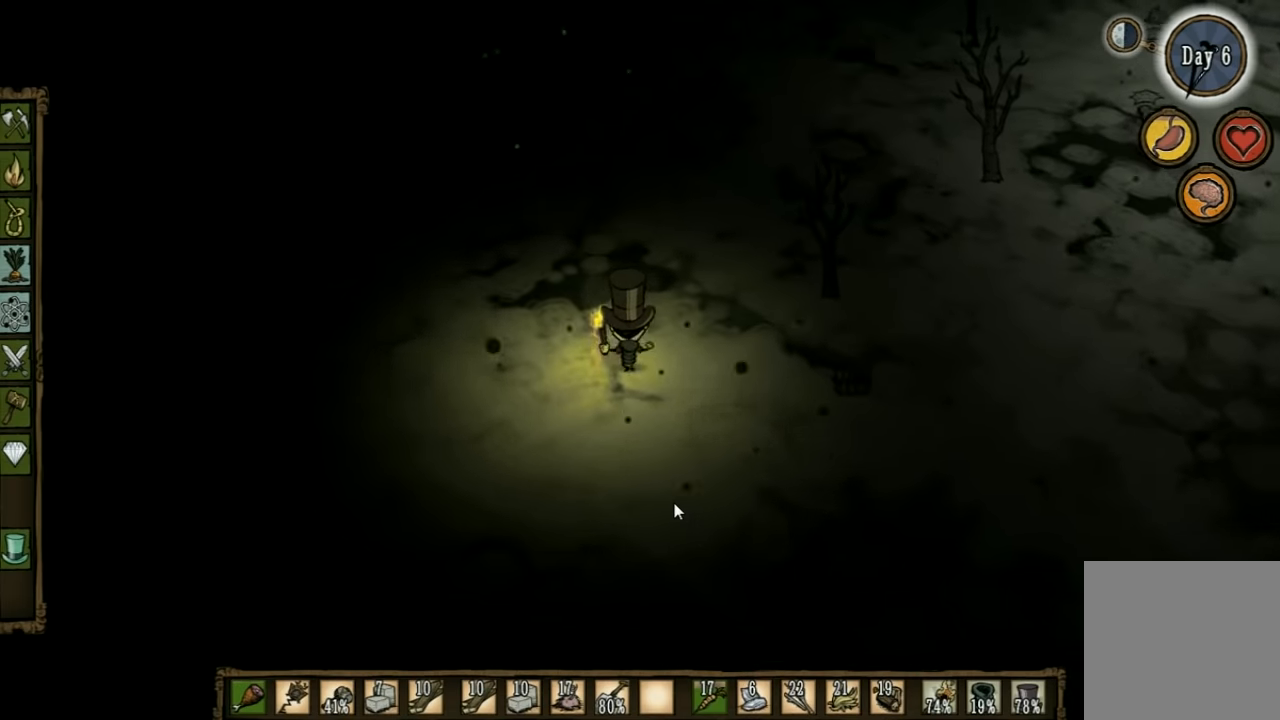
{"keys": ["a"], "events": [[200, "q", "down"], [300, "q", "up"]]}
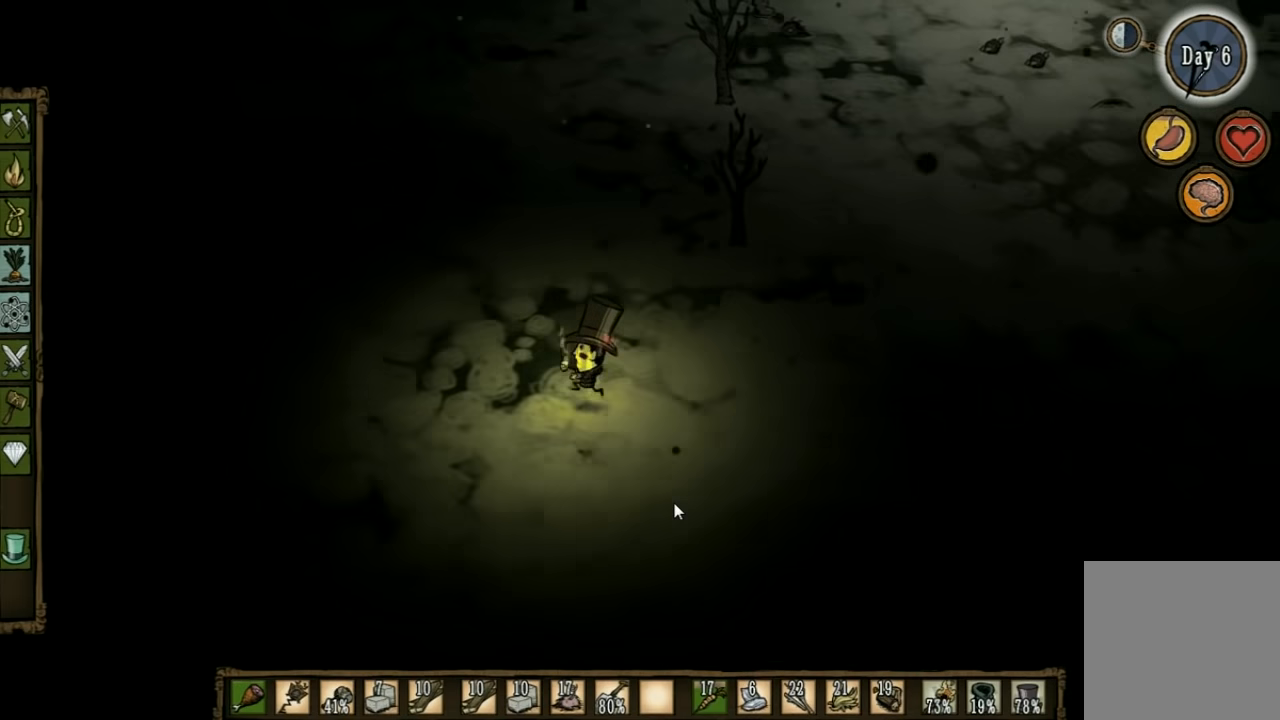
{"keys": ["a", "s"], "events": [[67, "s", "down"]]}